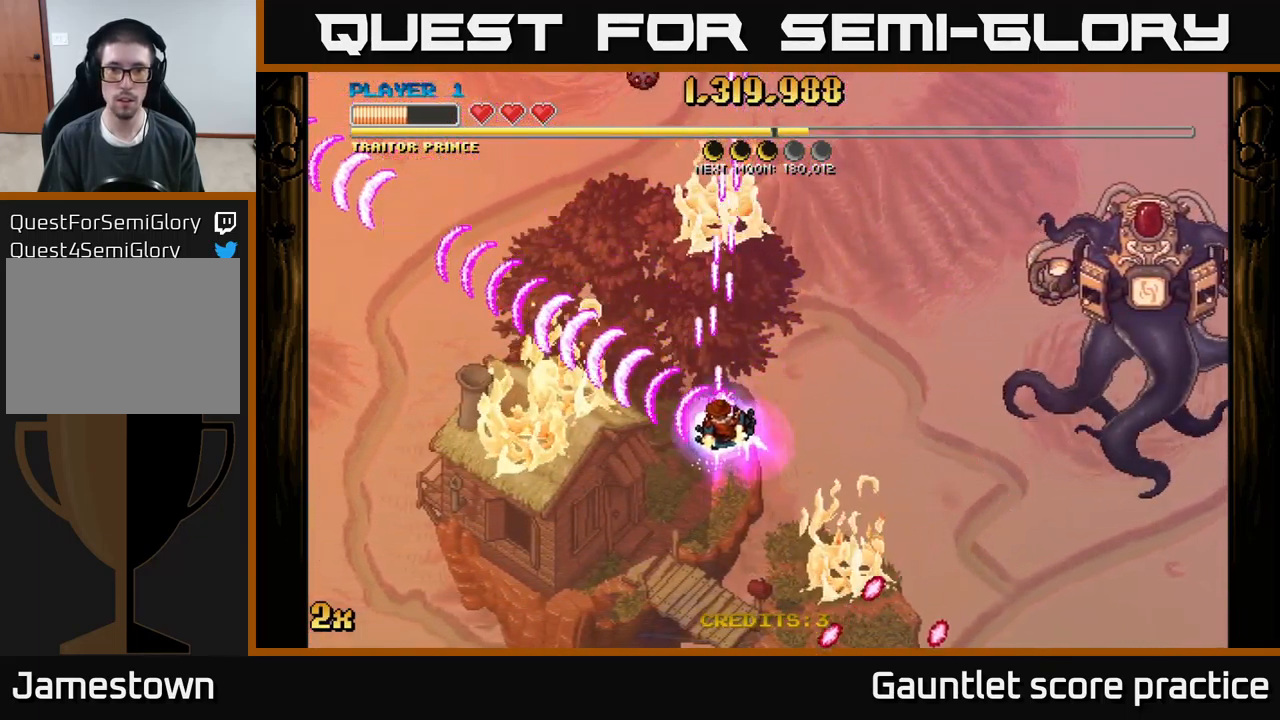
Gameplay with a controller (Xbox layout); each line is a JSON object with the inputs held at the frame after it. "events" lists button and stick changes between this image and that frame as [ms after this image, input, new state], when the widget could be followed in between. Not read: right_stick.
{"buttons": ["A"], "left_stick": "up", "events": [[16, "left_stick", "down-right"], [83, "left_stick", "right"], [183, "left_stick", "up-right"], [400, "left_stick", "up"]]}
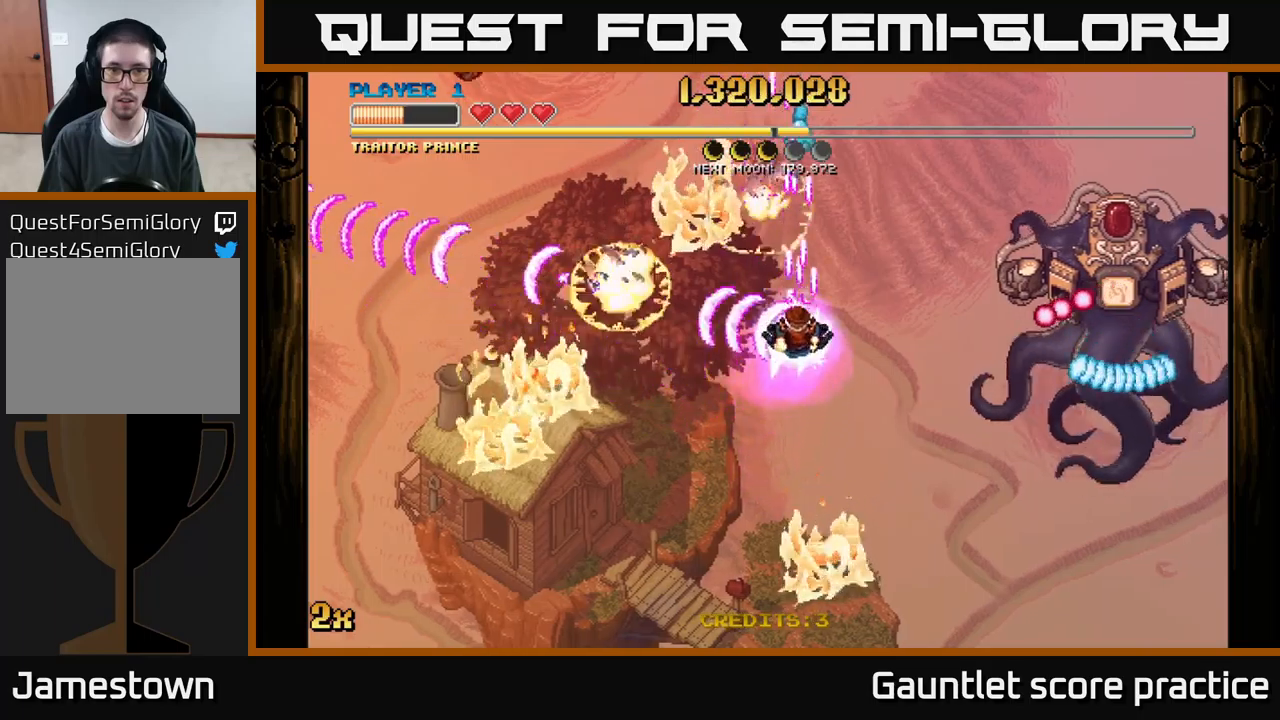
{"buttons": ["A"], "left_stick": "down-left", "events": [[117, "left_stick", "down-left"]]}
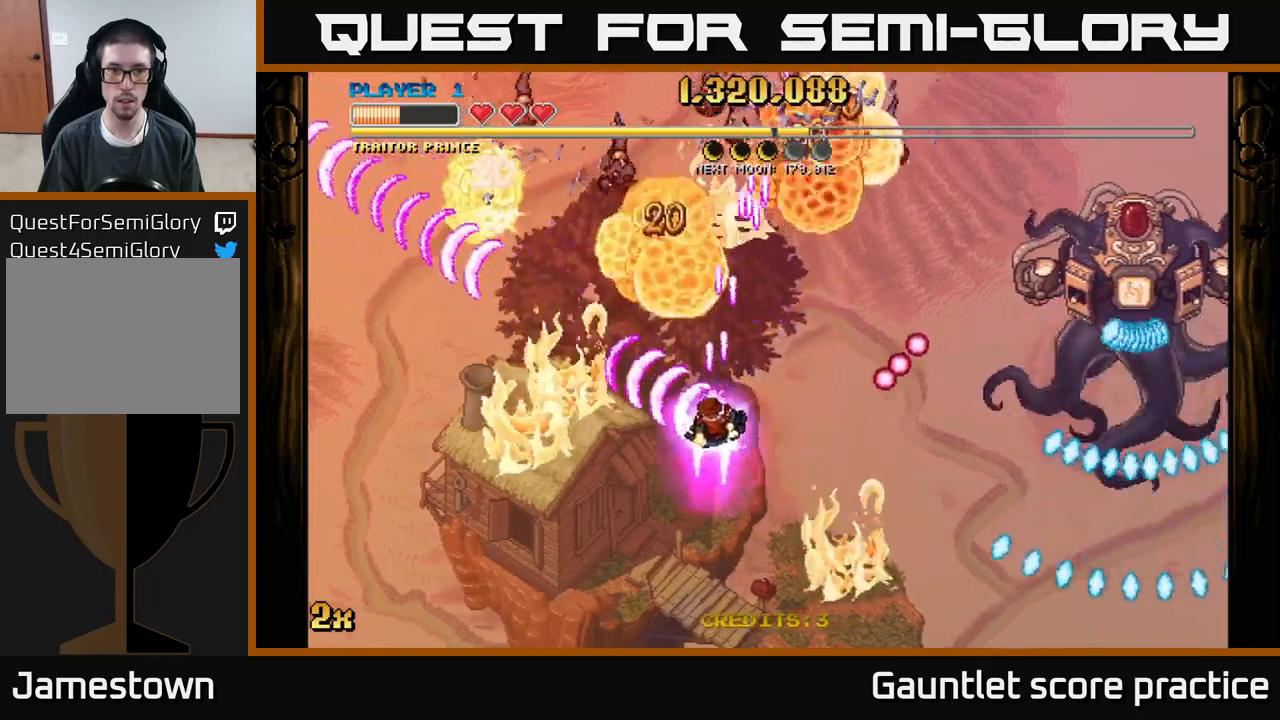
{"buttons": ["A"], "left_stick": "down", "events": [[333, "X", "down"], [333, "left_stick", "up-left"], [450, "X", "up"], [483, "left_stick", "down"]]}
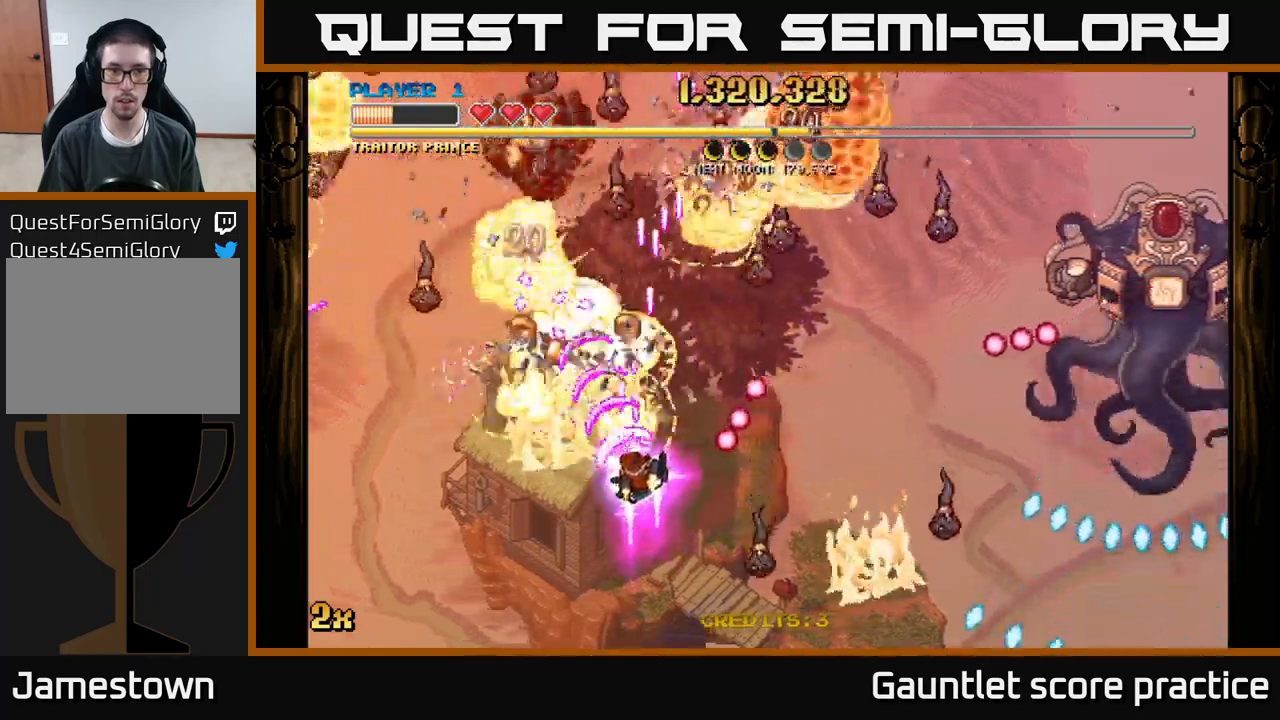
{"buttons": ["A"], "left_stick": "down-left", "events": [[167, "left_stick", "down-left"]]}
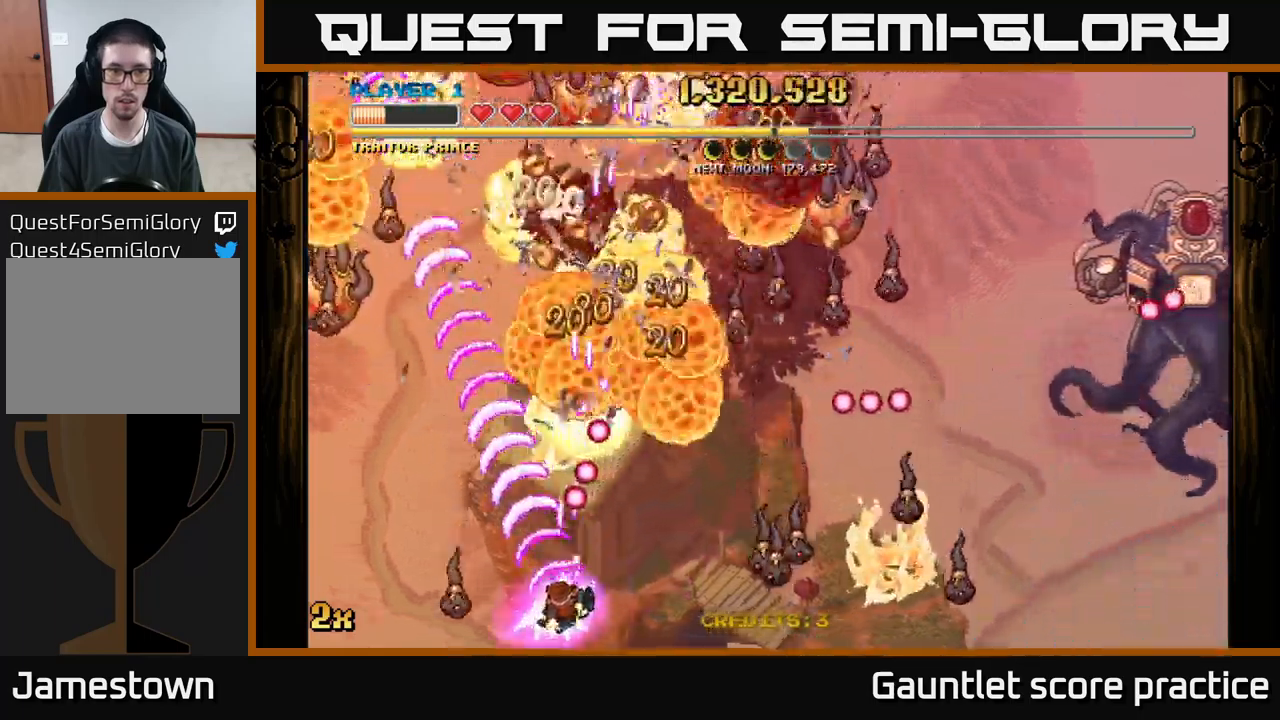
{"buttons": ["A"], "left_stick": "down-right", "events": [[133, "left_stick", "up-left"], [200, "left_stick", "left"], [317, "left_stick", "down-left"], [483, "left_stick", "down-right"]]}
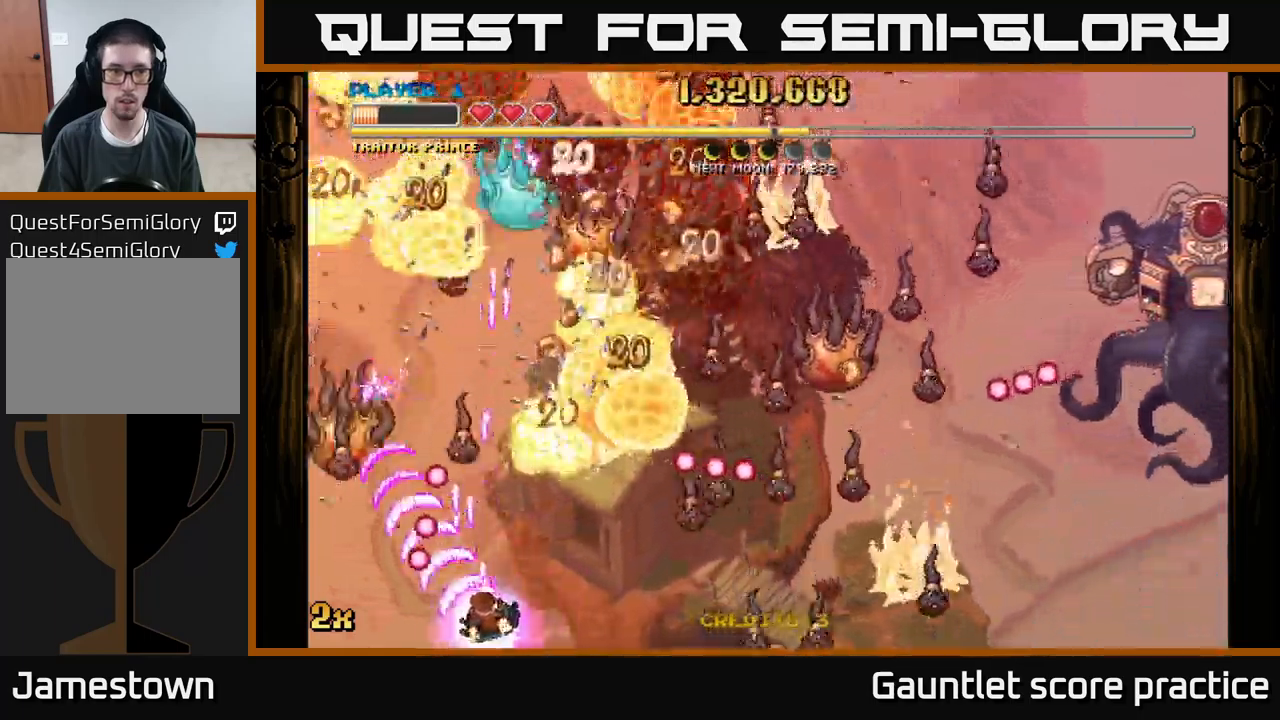
{"buttons": ["A"], "left_stick": "down-left", "events": [[50, "left_stick", "up-right"], [100, "X", "down"], [217, "X", "up"], [300, "left_stick", "left"], [483, "left_stick", "down-left"]]}
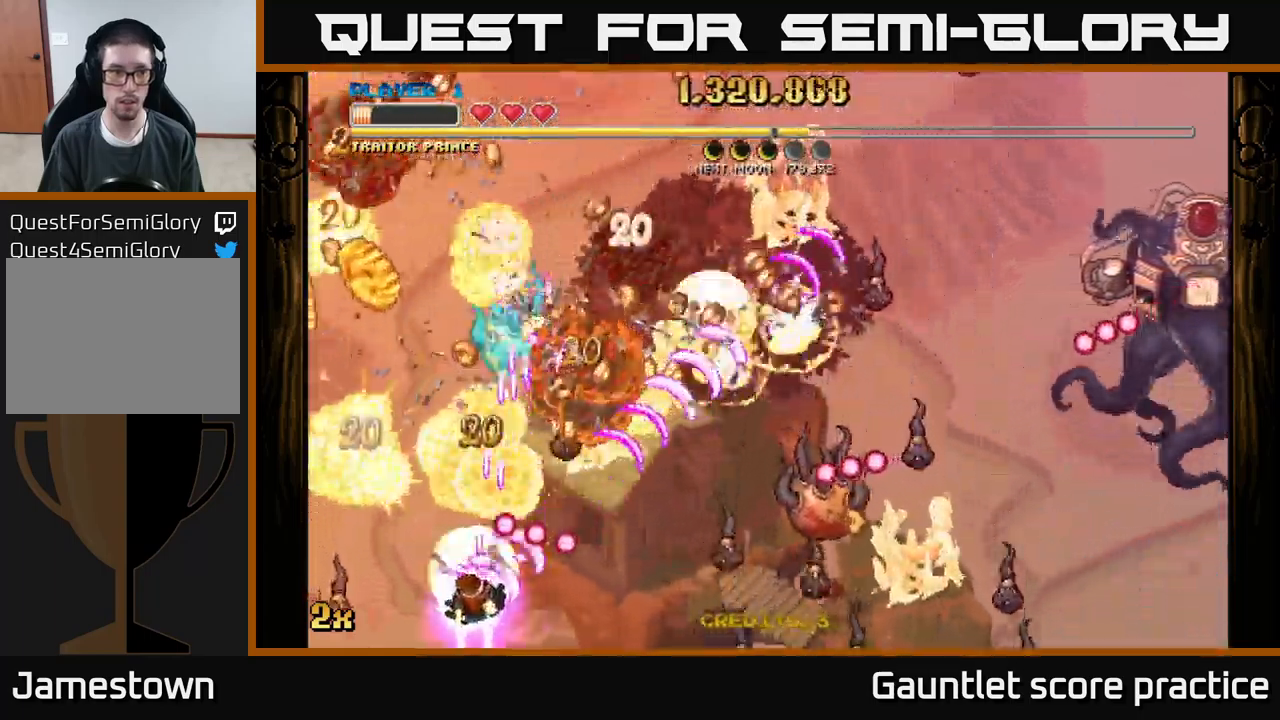
{"buttons": ["A"], "left_stick": "right", "events": [[300, "left_stick", "down-right"], [383, "left_stick", "right"]]}
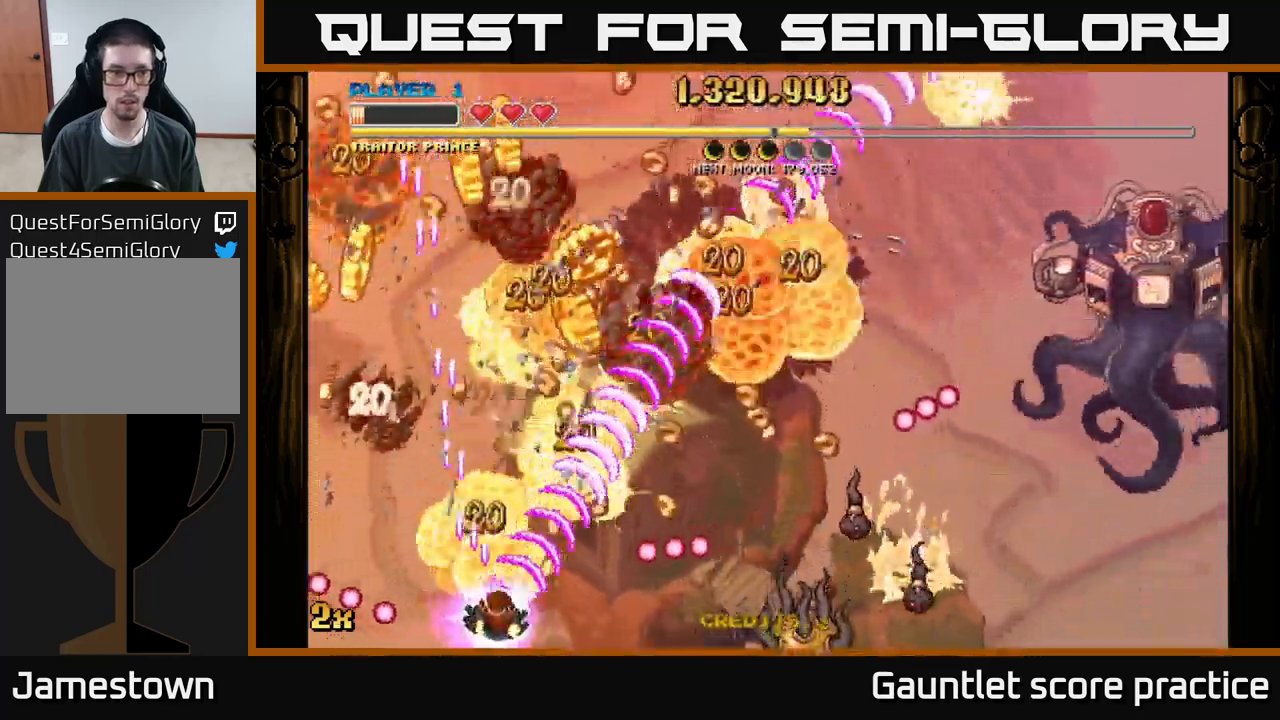
{"buttons": ["A"], "left_stick": "up-left", "events": [[50, "left_stick", "up-left"]]}
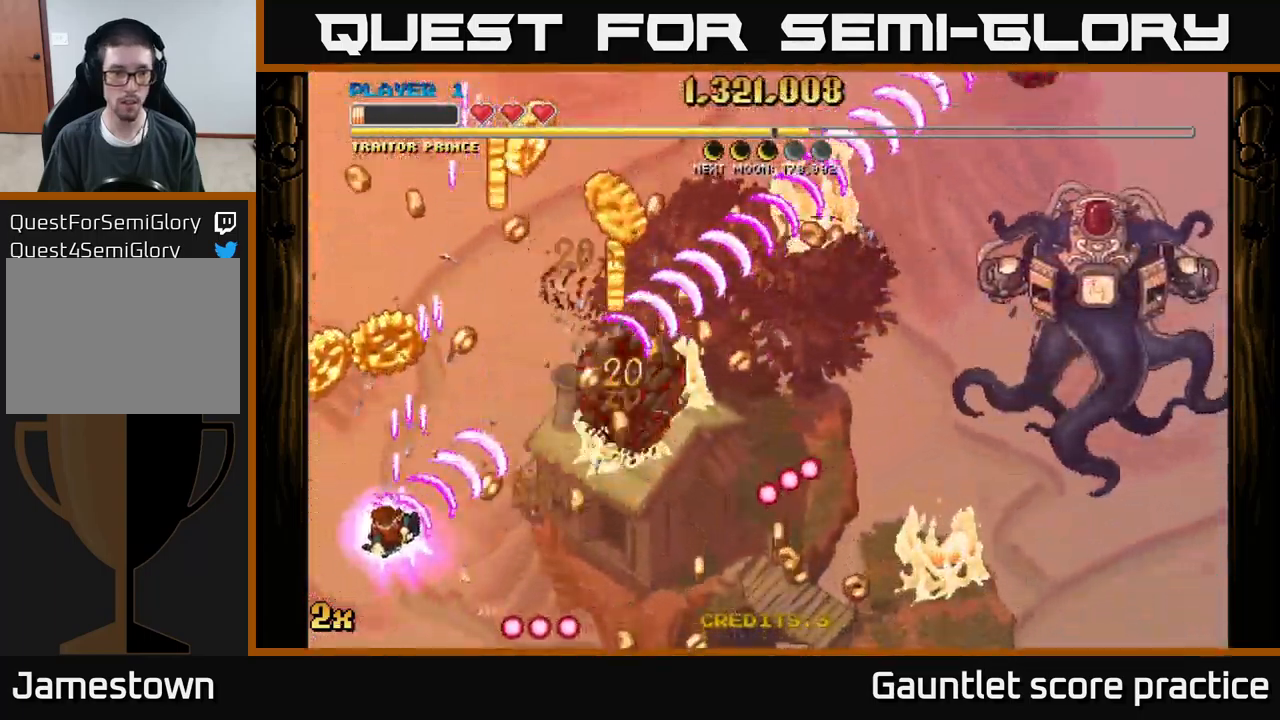
{"buttons": ["A"], "left_stick": "right", "events": [[217, "left_stick", "up-right"], [267, "left_stick", "right"], [283, "X", "down"], [367, "X", "up"]]}
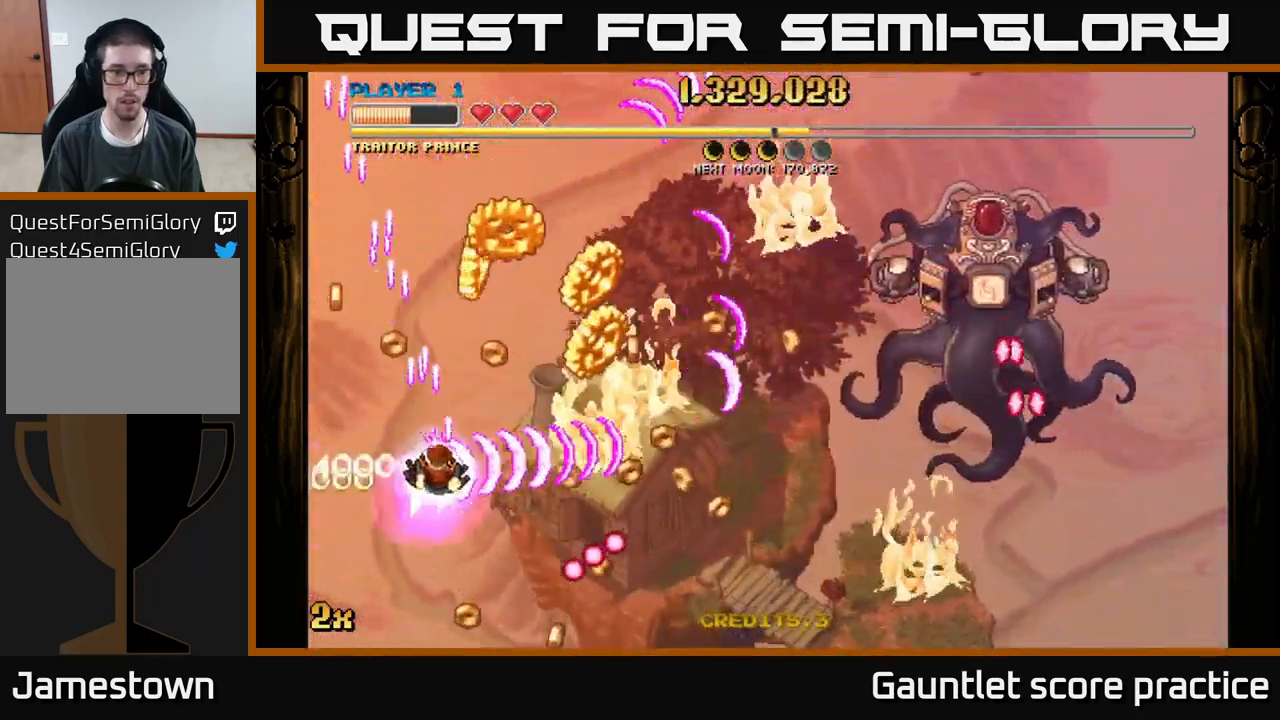
{"buttons": ["A"], "left_stick": "down-right", "events": [[217, "left_stick", "down-right"]]}
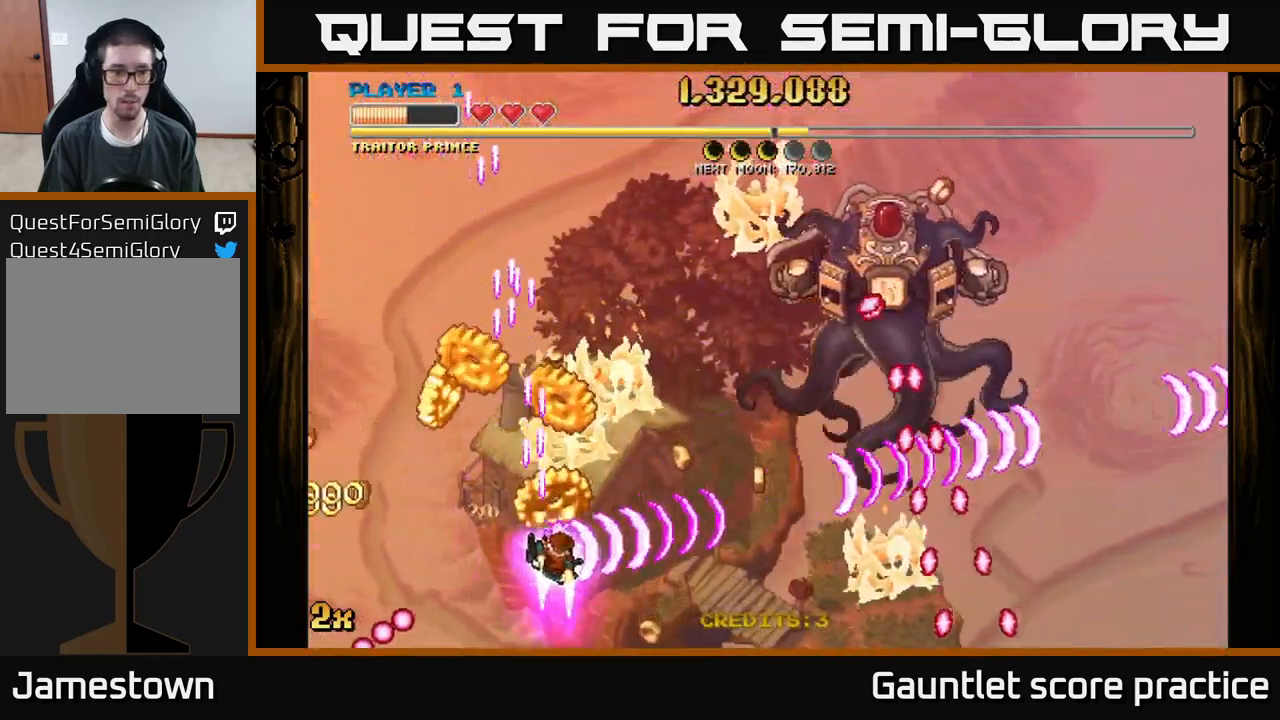
{"buttons": ["A"], "left_stick": "left", "events": [[350, "left_stick", "left"]]}
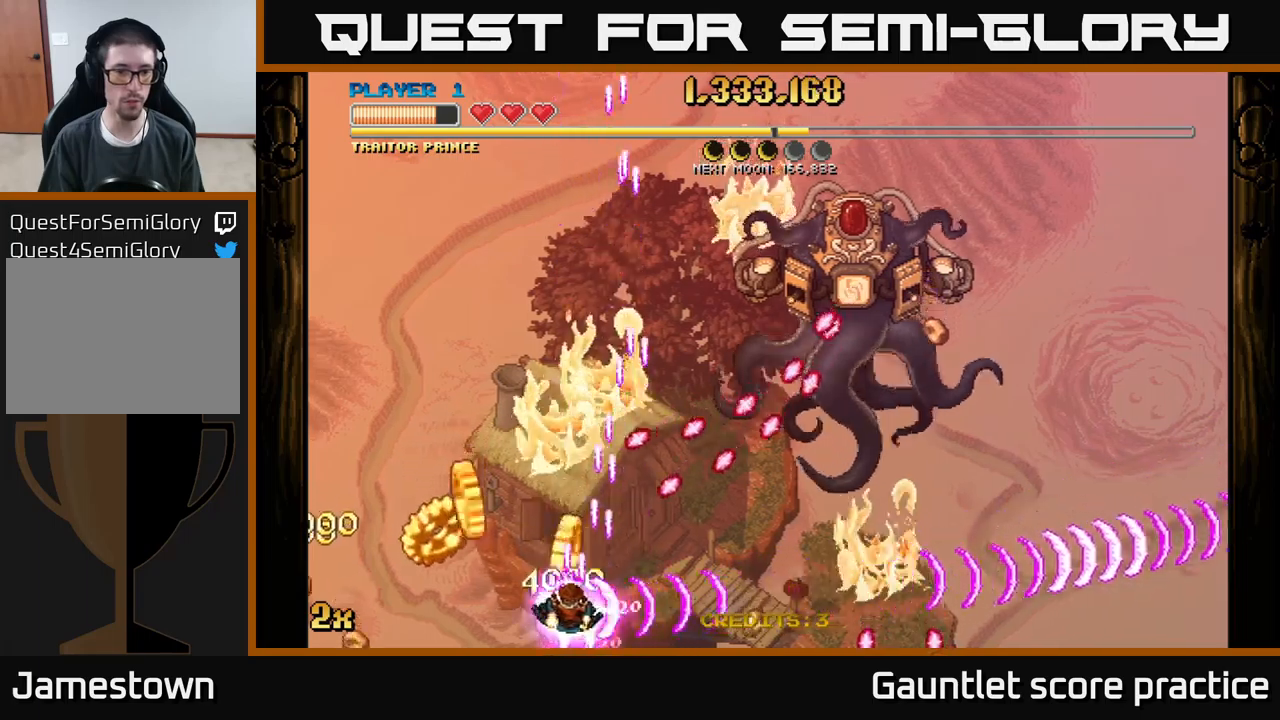
{"buttons": ["A"], "left_stick": "down-left", "events": [[217, "left_stick", "up-left"], [367, "left_stick", "down-left"]]}
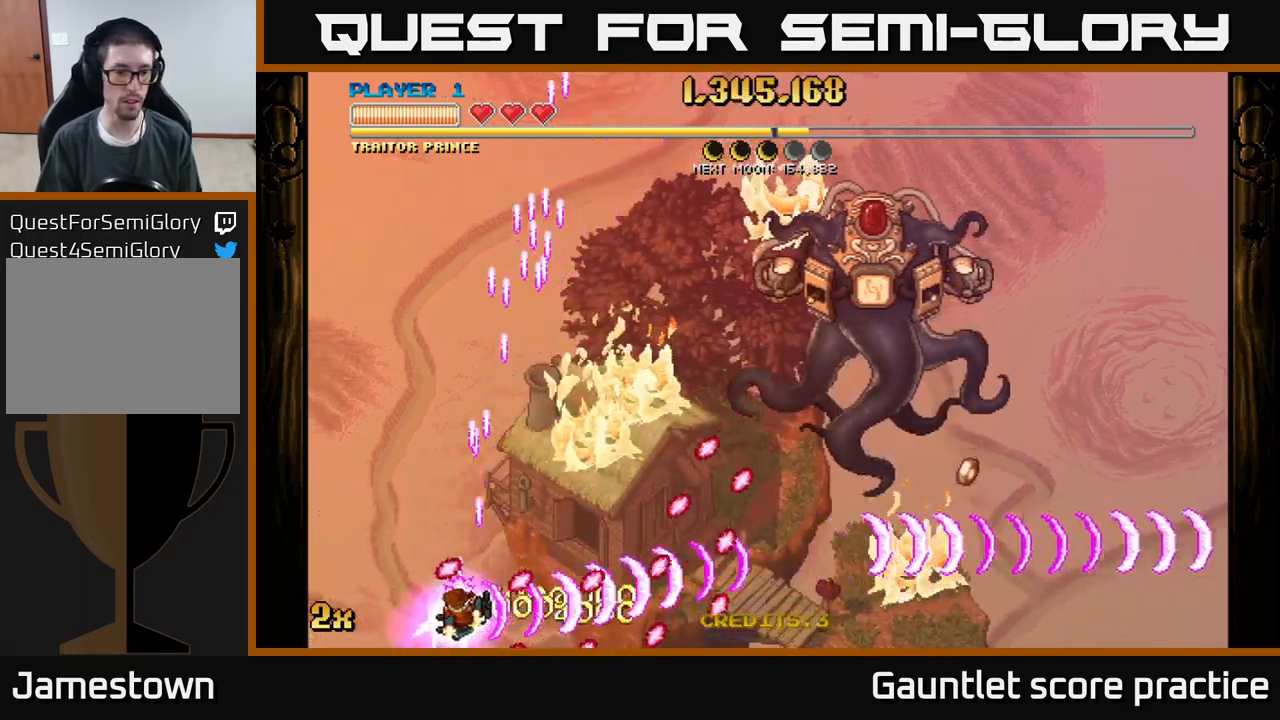
{"buttons": ["A"], "left_stick": "up", "events": [[67, "left_stick", "up-left"], [117, "left_stick", "up"]]}
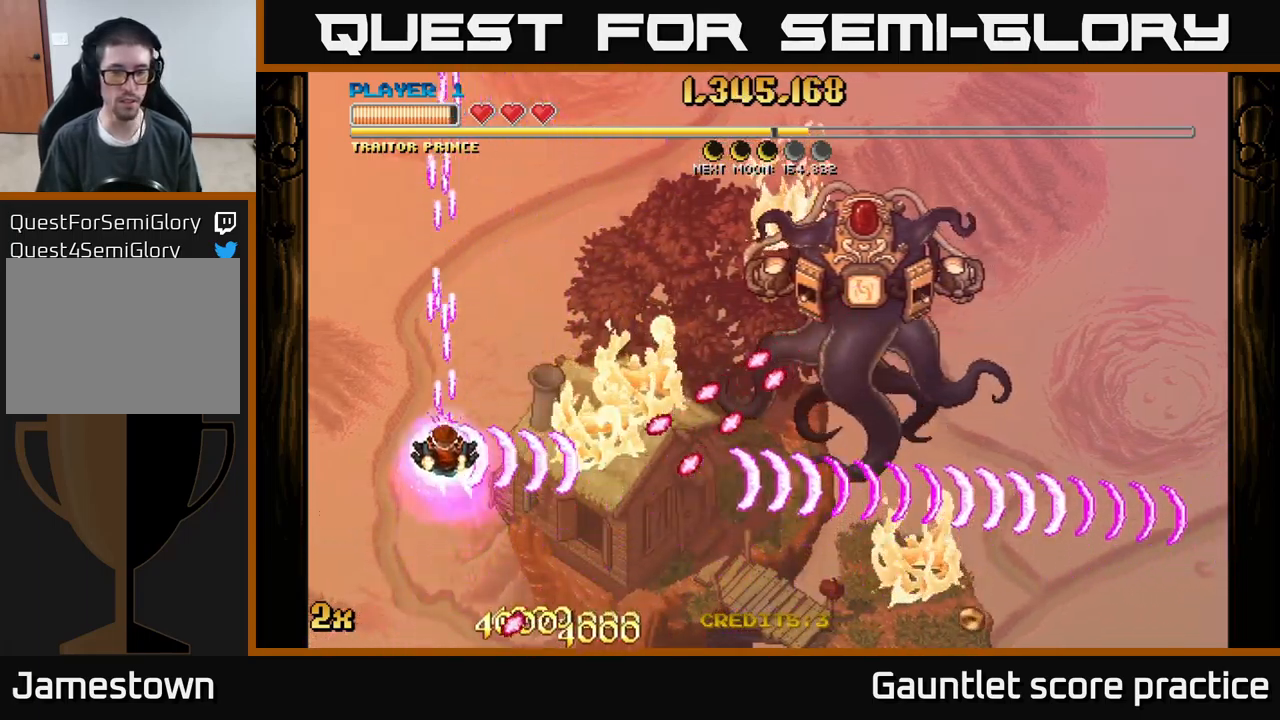
{"buttons": ["A"], "left_stick": "right", "events": [[34, "X", "down"], [34, "left_stick", "up-right"], [167, "X", "up"], [400, "left_stick", "right"]]}
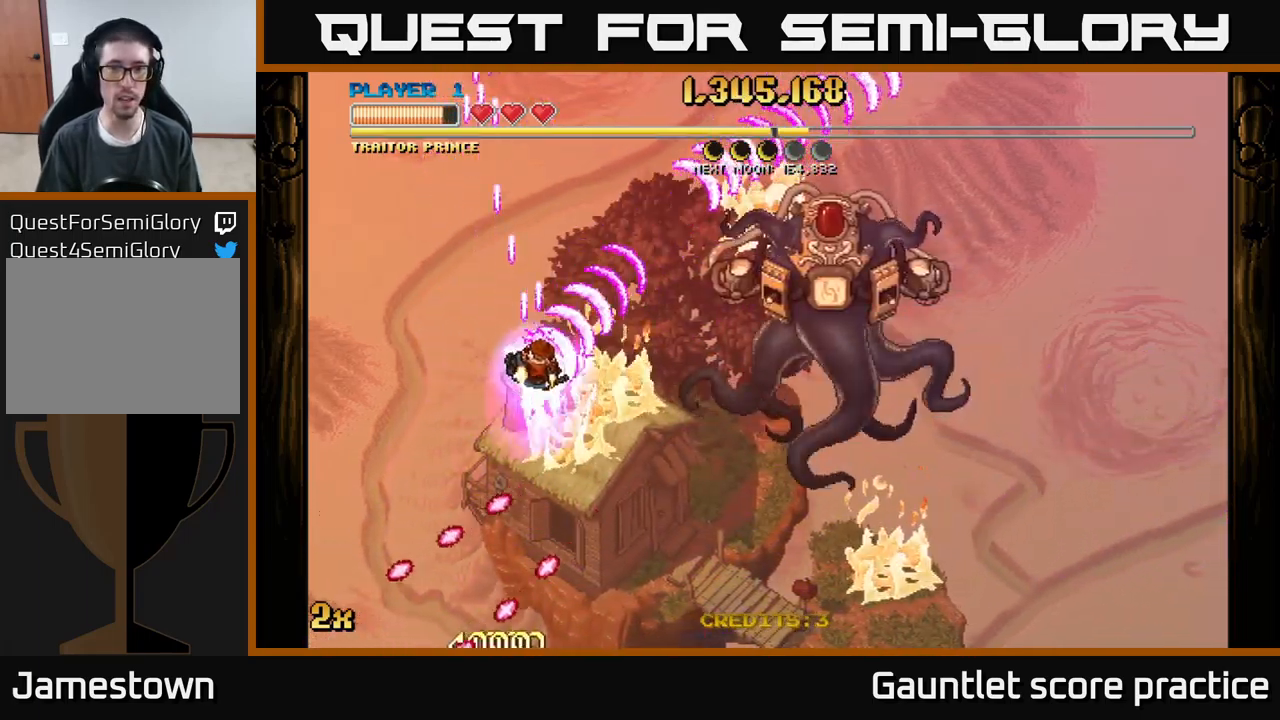
{"buttons": ["A"], "left_stick": "left", "events": [[17, "X", "down"], [117, "X", "up"], [117, "left_stick", "up-right"], [250, "left_stick", "up-left"], [384, "left_stick", "left"]]}
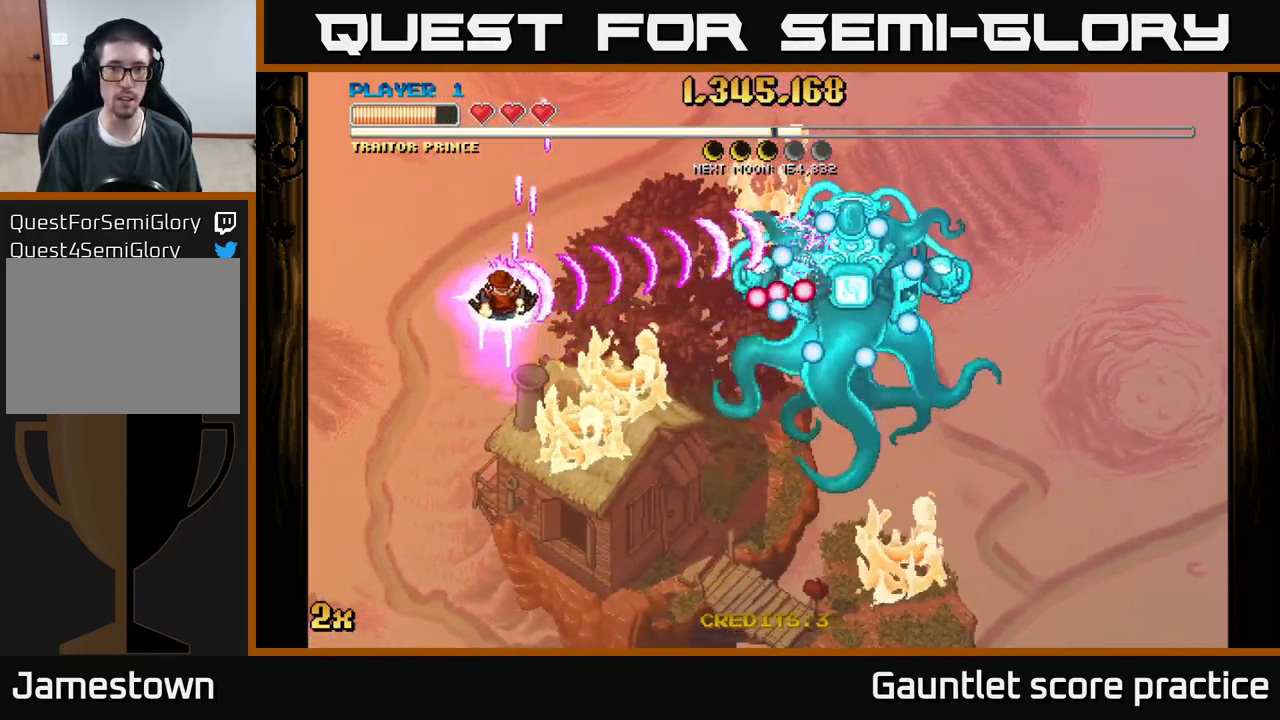
{"buttons": ["A"], "left_stick": "down-left", "events": [[334, "left_stick", "down-left"]]}
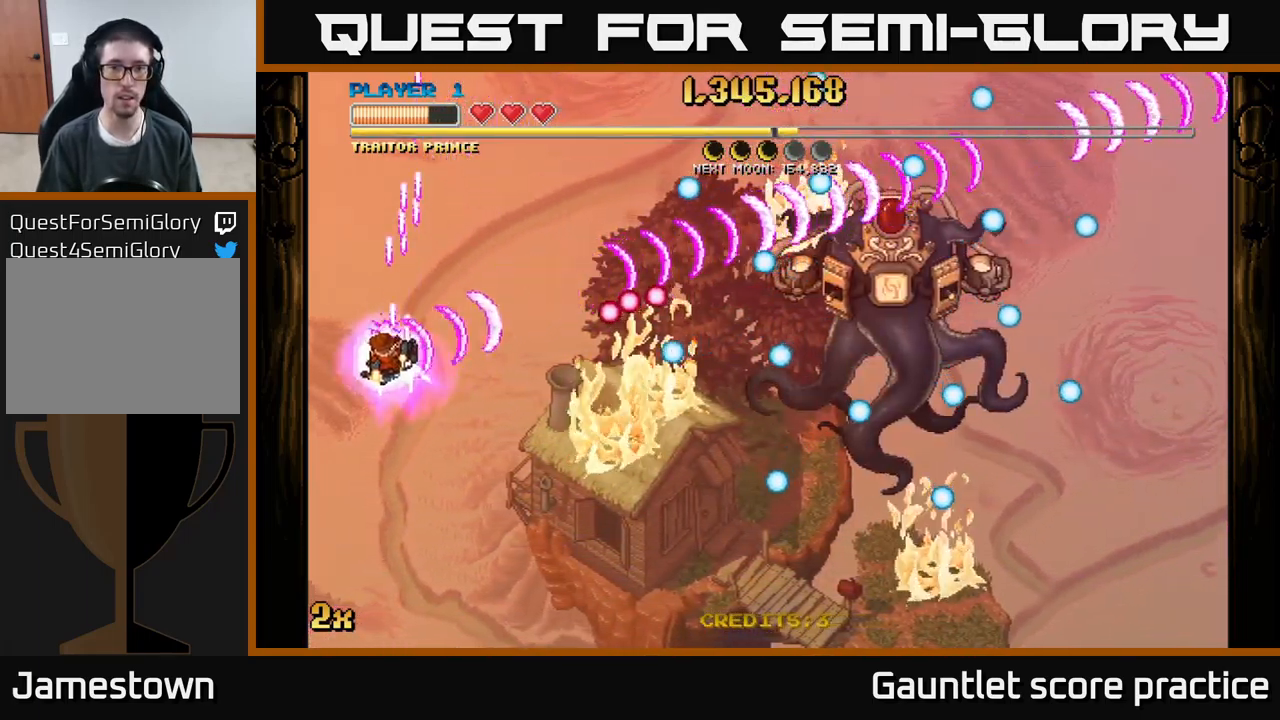
{"buttons": ["A"], "left_stick": "center", "events": [[317, "left_stick", "center"]]}
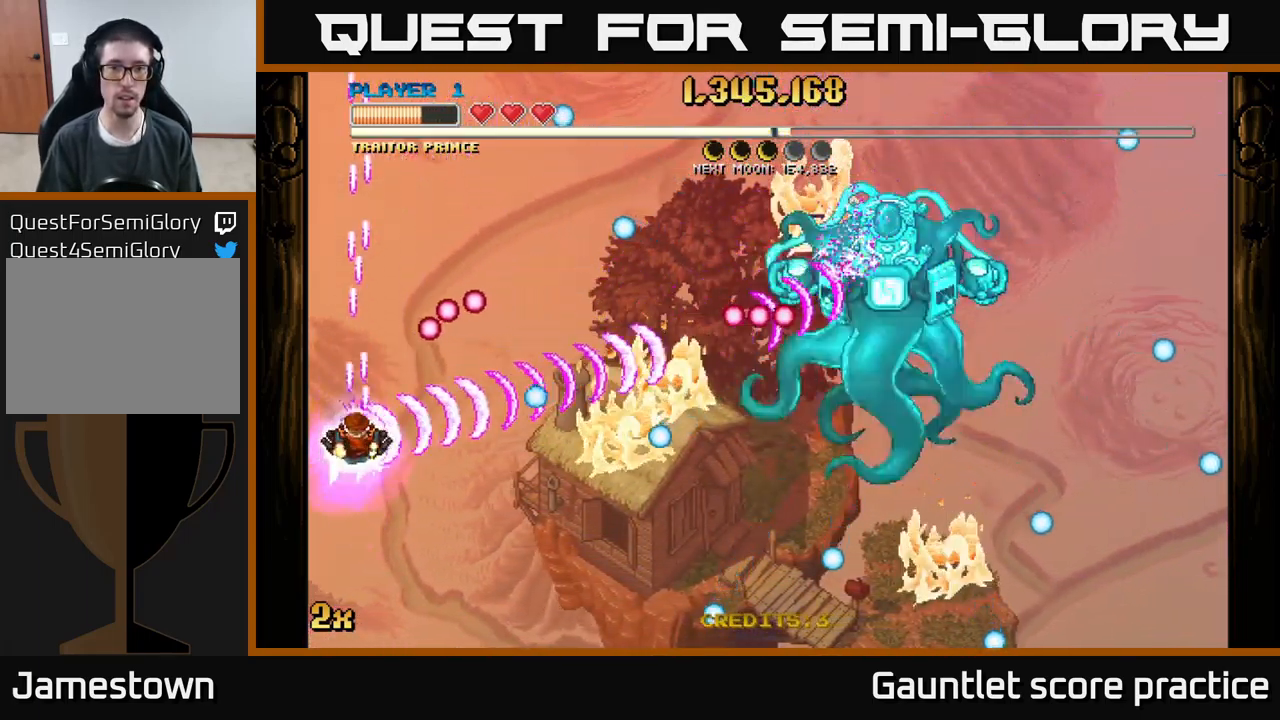
{"buttons": ["A"], "left_stick": "down", "events": [[234, "left_stick", "down"]]}
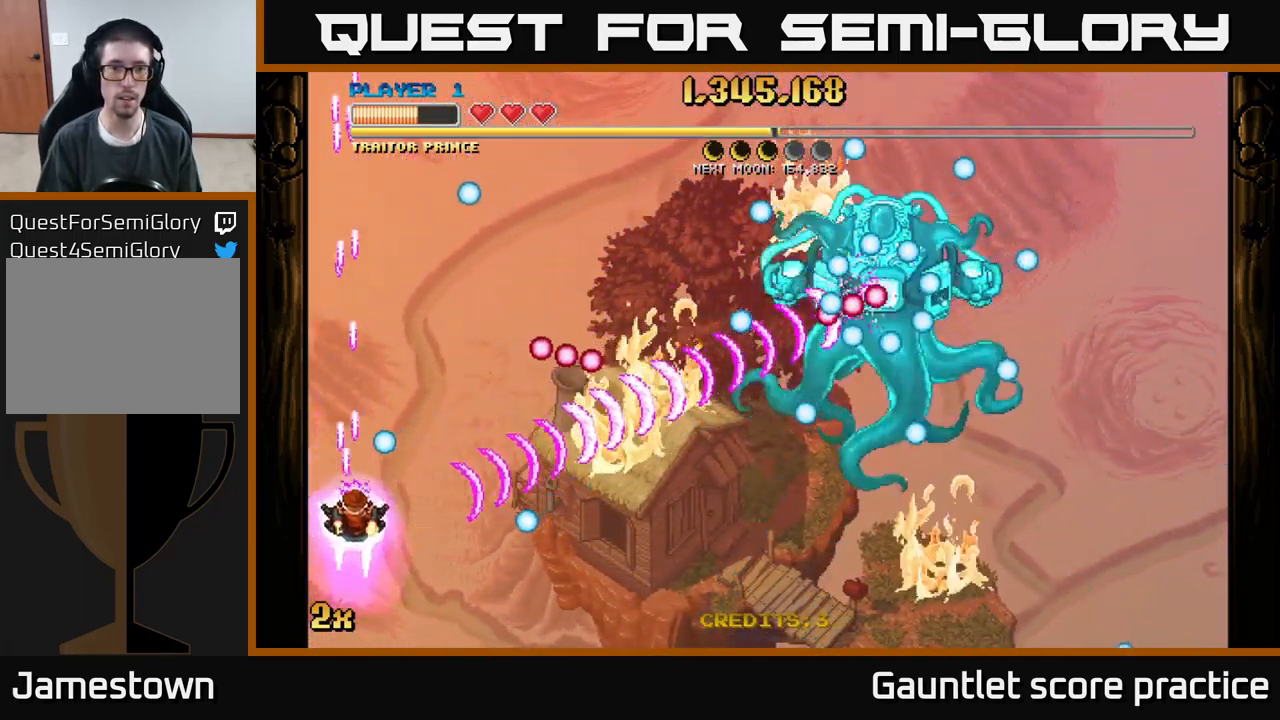
{"buttons": [], "left_stick": "down-right", "events": [[17, "left_stick", "up"], [34, "X", "down"], [84, "X", "up"], [117, "A", "up"], [134, "left_stick", "down-right"], [267, "left_stick", "down-left"], [334, "left_stick", "up"], [400, "left_stick", "right"], [484, "left_stick", "down-right"]]}
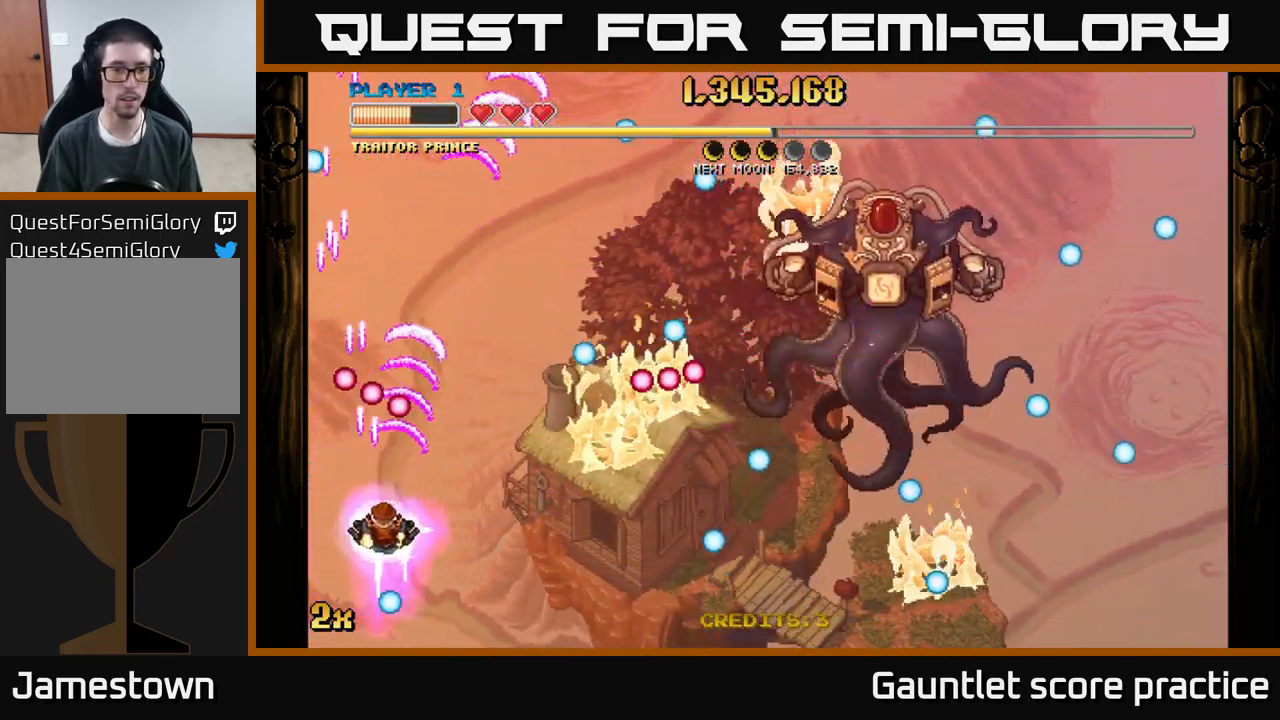
{"buttons": [], "left_stick": "center", "events": [[150, "left_stick", "down"], [300, "left_stick", "center"]]}
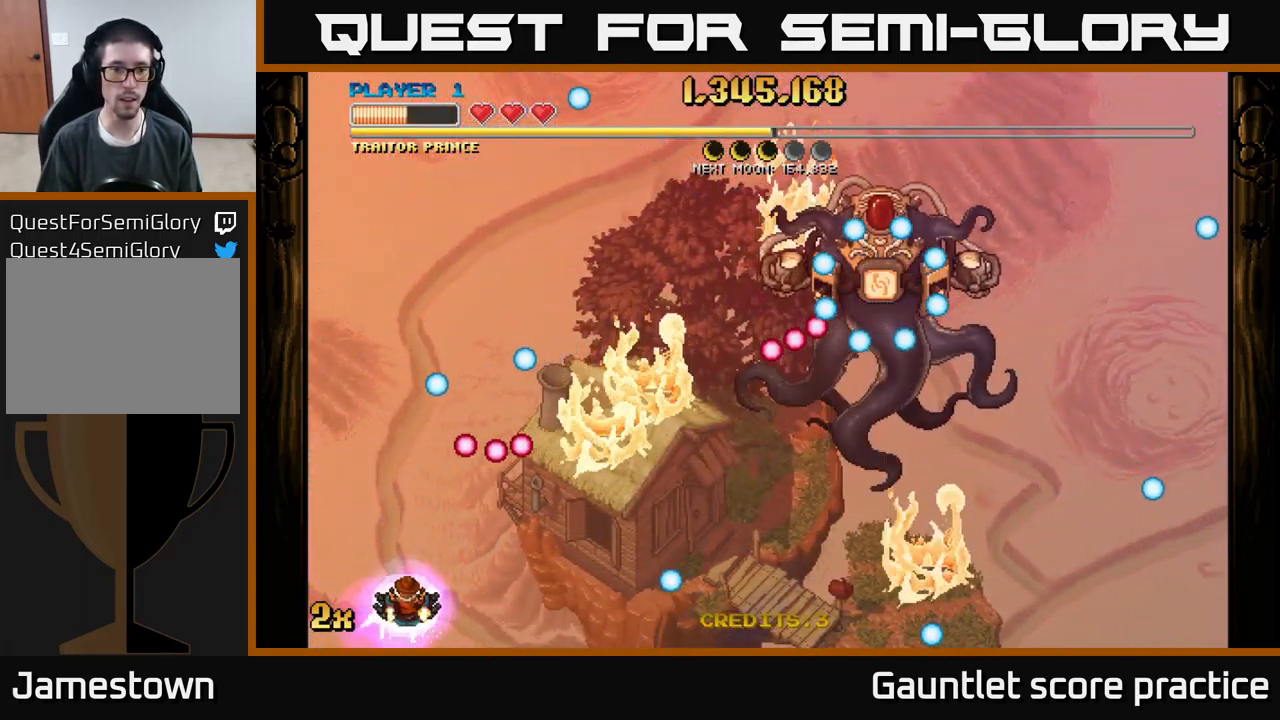
{"buttons": [], "left_stick": "right", "events": [[67, "left_stick", "up"], [117, "A", "down"], [117, "X", "down"], [184, "X", "up"], [234, "A", "up"], [234, "left_stick", "down"], [317, "A", "down"], [400, "left_stick", "down-right"], [433, "A", "up"], [500, "left_stick", "right"]]}
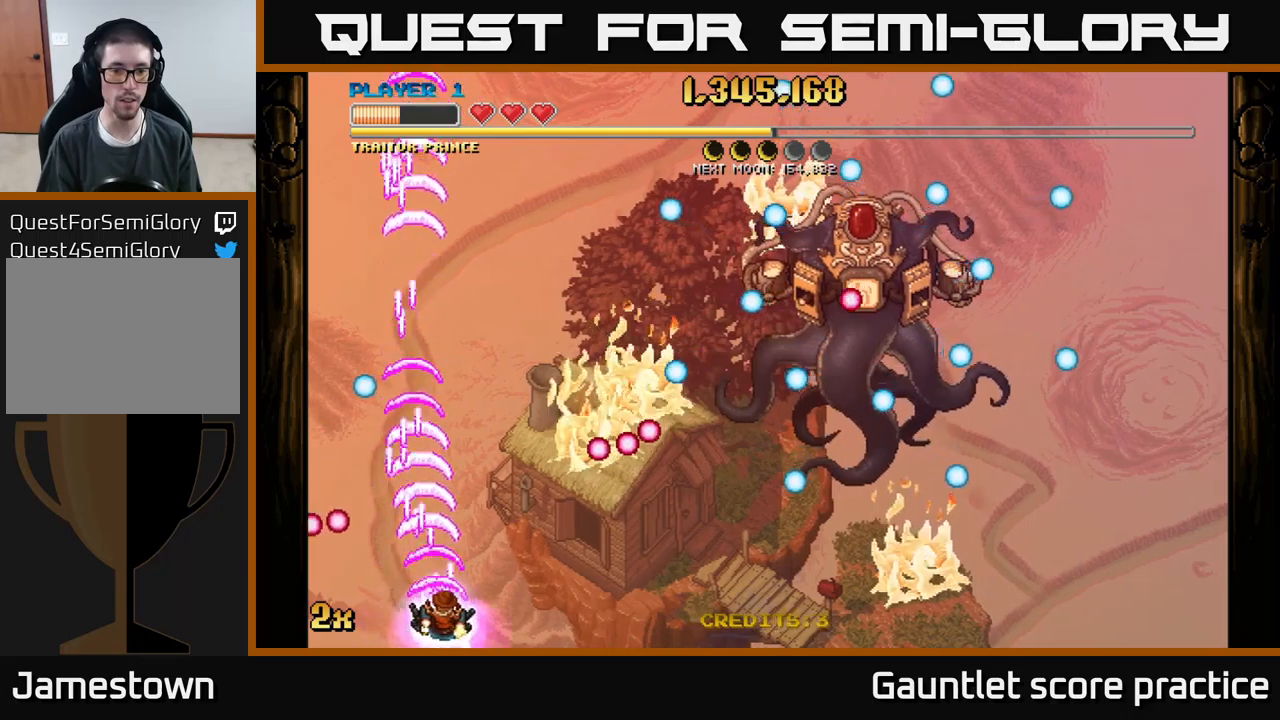
{"buttons": [], "left_stick": "right", "events": [[183, "left_stick", "center"], [466, "left_stick", "right"]]}
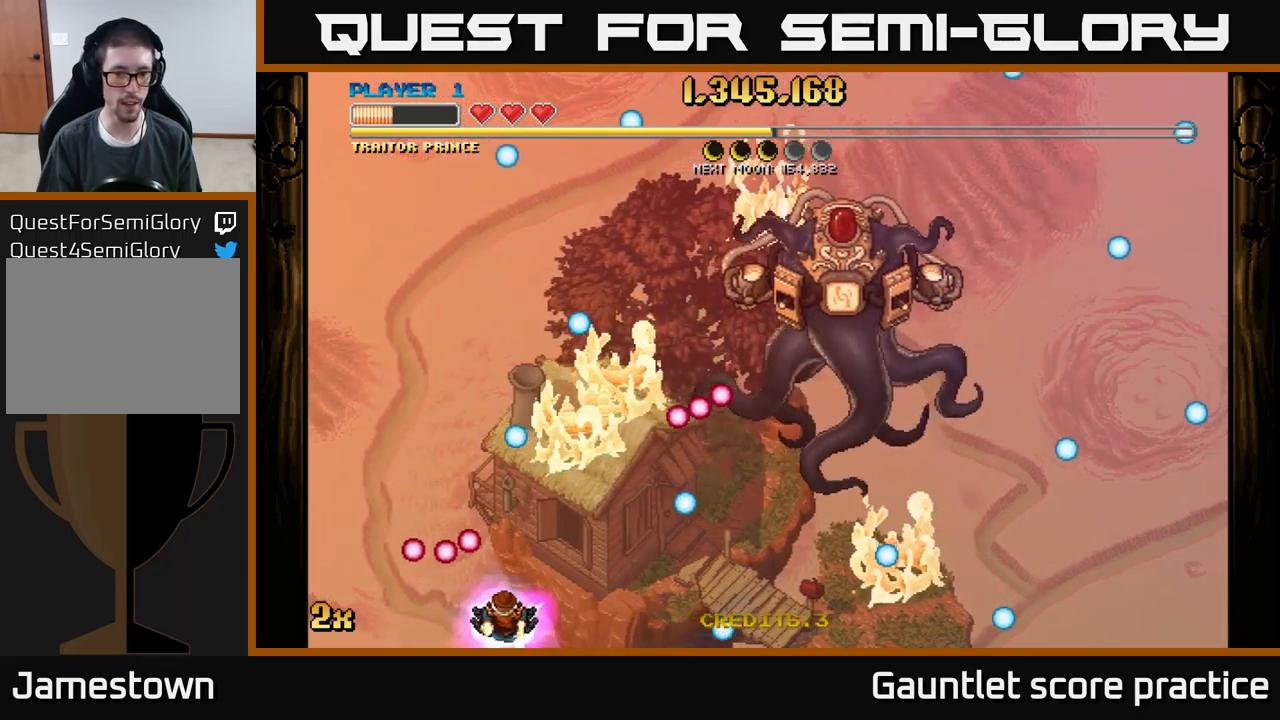
{"buttons": [], "left_stick": "right", "events": [[150, "left_stick", "center"], [250, "left_stick", "up-left"], [400, "left_stick", "right"]]}
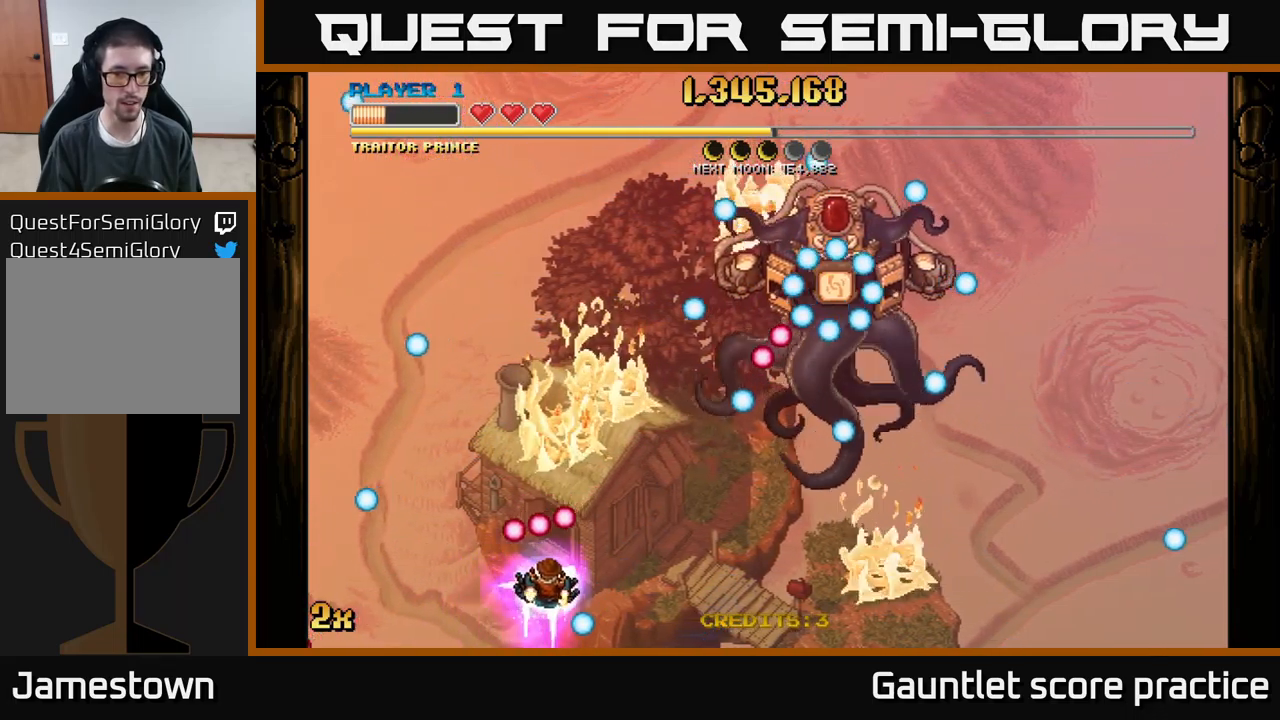
{"buttons": [], "left_stick": "right", "events": []}
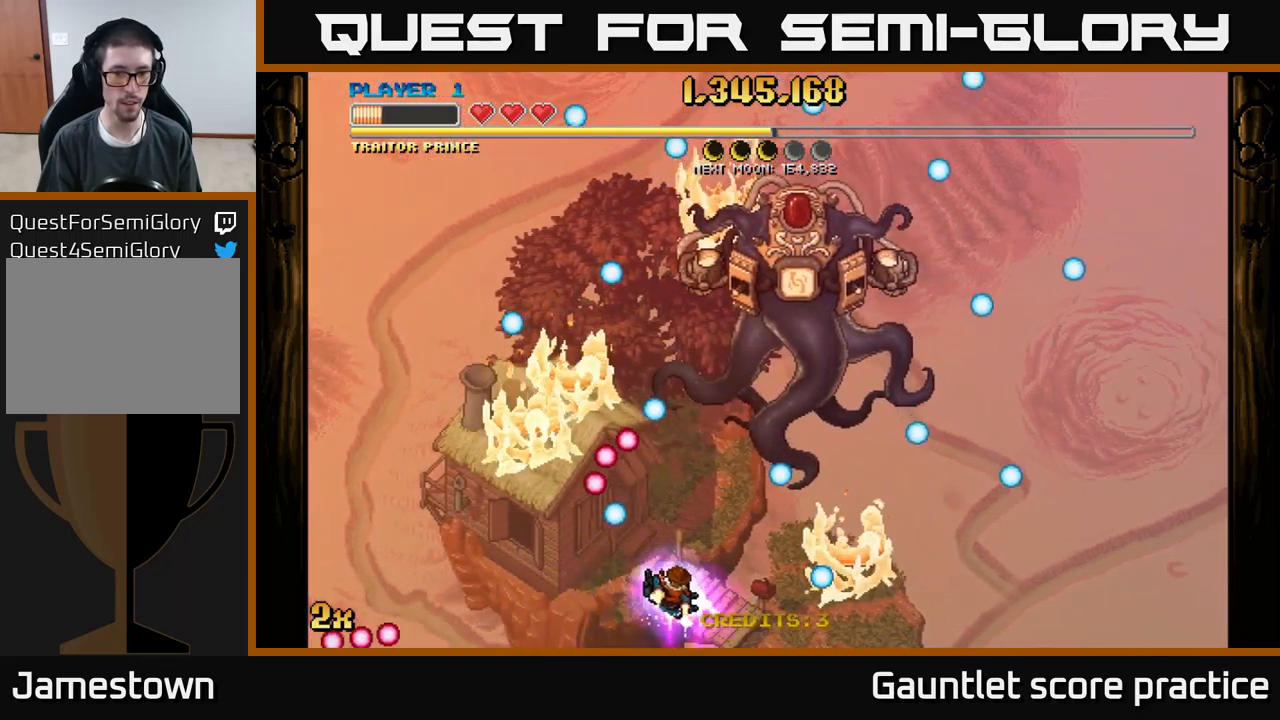
{"buttons": [], "left_stick": "down", "events": [[83, "left_stick", "center"], [183, "left_stick", "up"], [250, "left_stick", "up-left"], [350, "left_stick", "center"], [500, "left_stick", "down"]]}
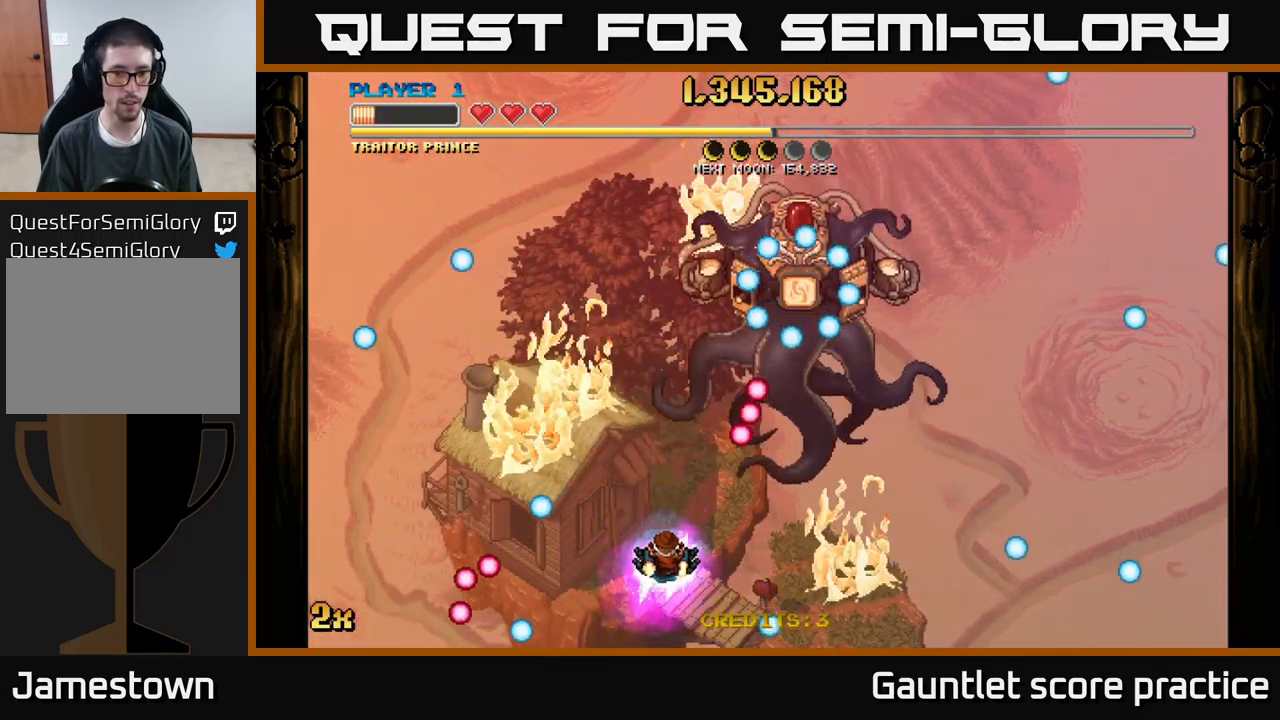
{"buttons": [], "left_stick": "right", "events": [[150, "left_stick", "right"]]}
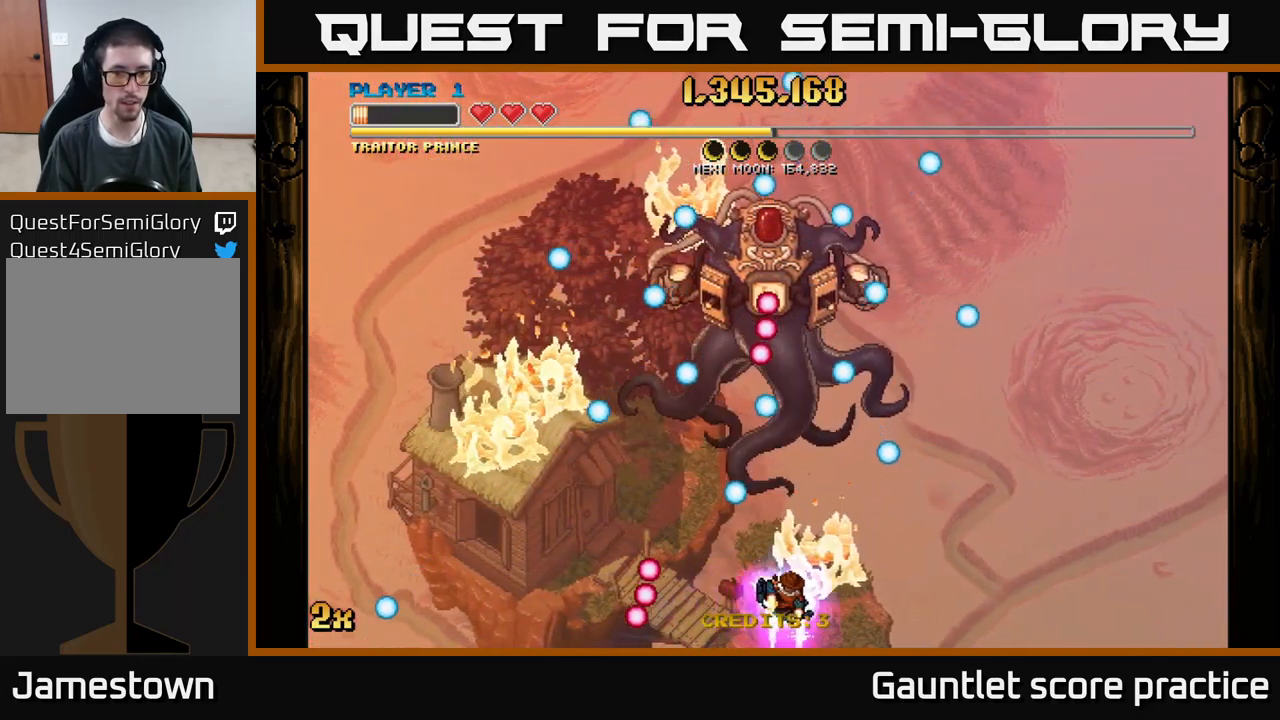
{"buttons": [], "left_stick": "center", "events": [[100, "left_stick", "center"], [250, "left_stick", "right"], [416, "left_stick", "center"]]}
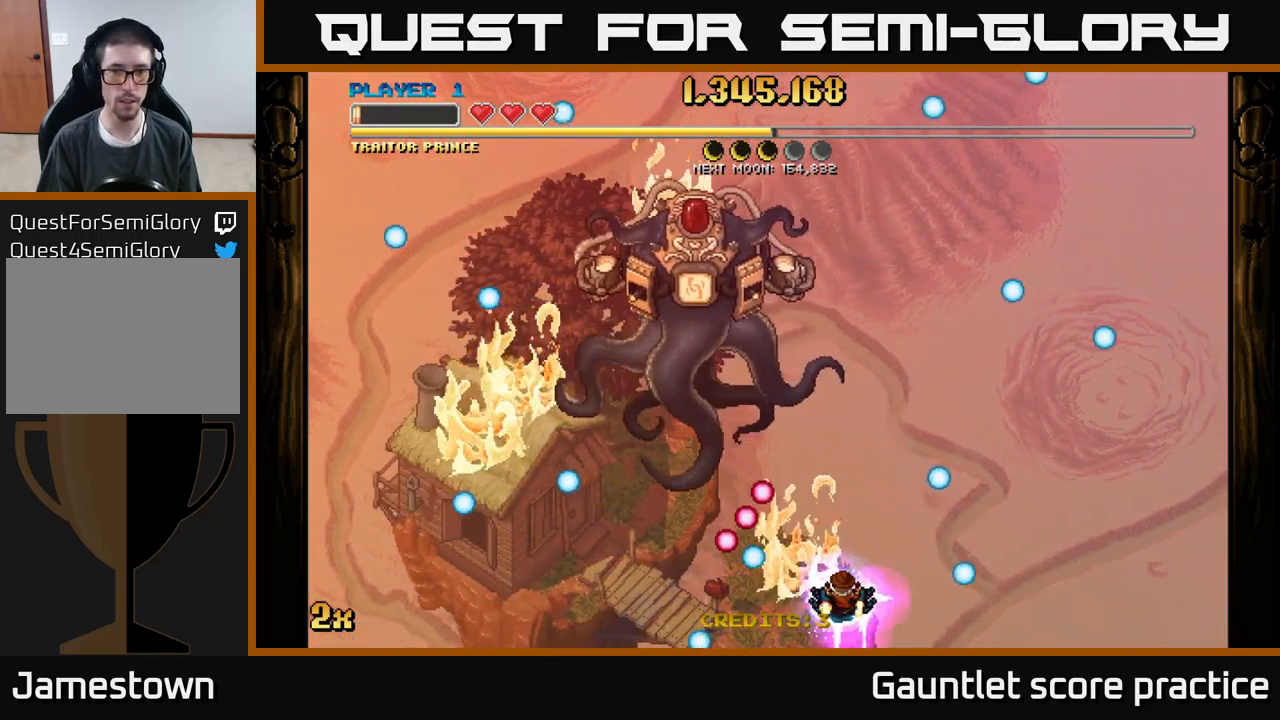
{"buttons": [], "left_stick": "up-right", "events": [[50, "left_stick", "up-right"], [183, "left_stick", "up"], [350, "left_stick", "right"], [466, "left_stick", "up-right"]]}
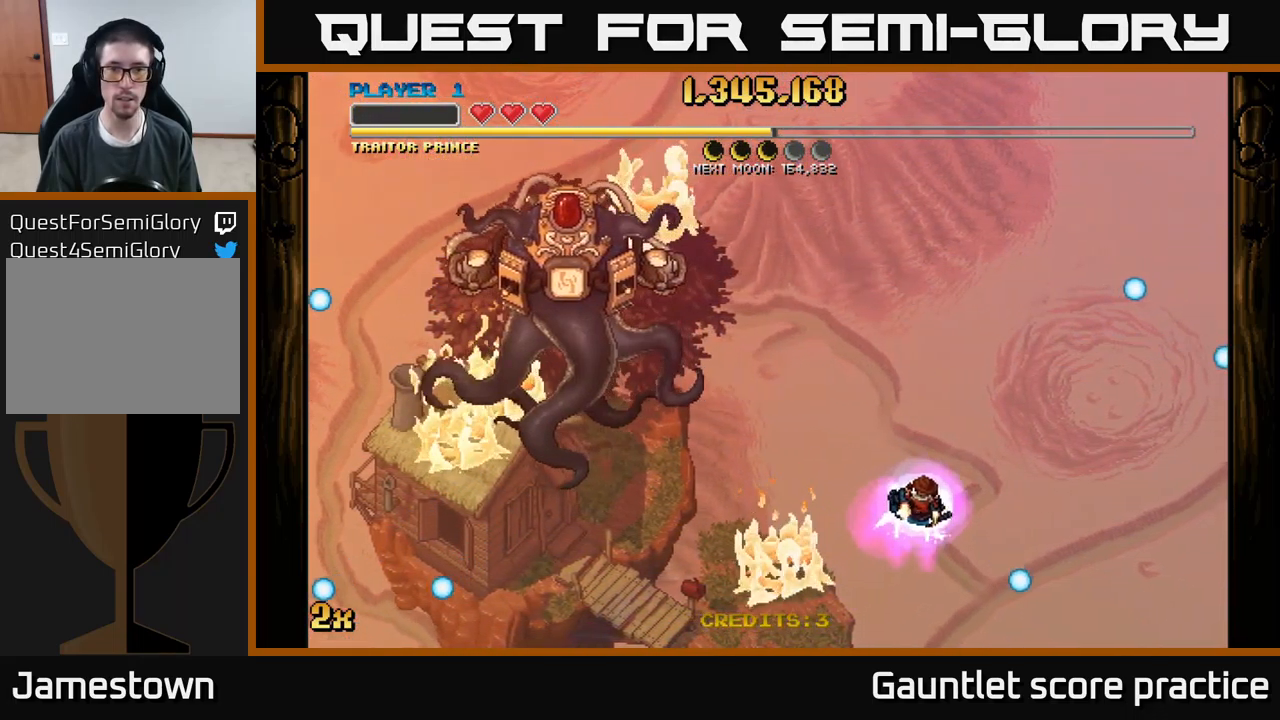
{"buttons": ["A"], "left_stick": "right", "events": [[50, "A", "down"], [200, "left_stick", "right"]]}